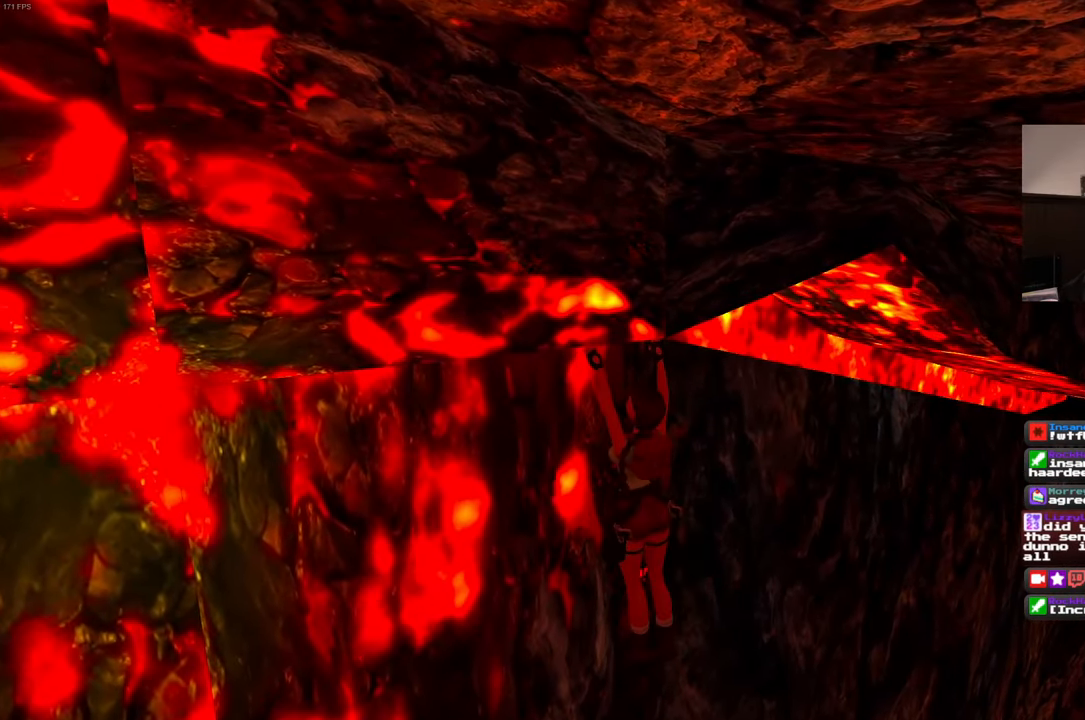
Gameplay with a controller (PlayStation layout); each line is a JSON object with the inputs held at the frame after it (dt_ms = milliseconds from this image to that frame). "events" lists button and stick changes between this image and that frame as [ms after this image, input, new state], when the widget could be followed in between. Not read: L3 R3.
{"dt_ms": 500, "buttons": [], "left_stick": "right", "right_stick": "center"}
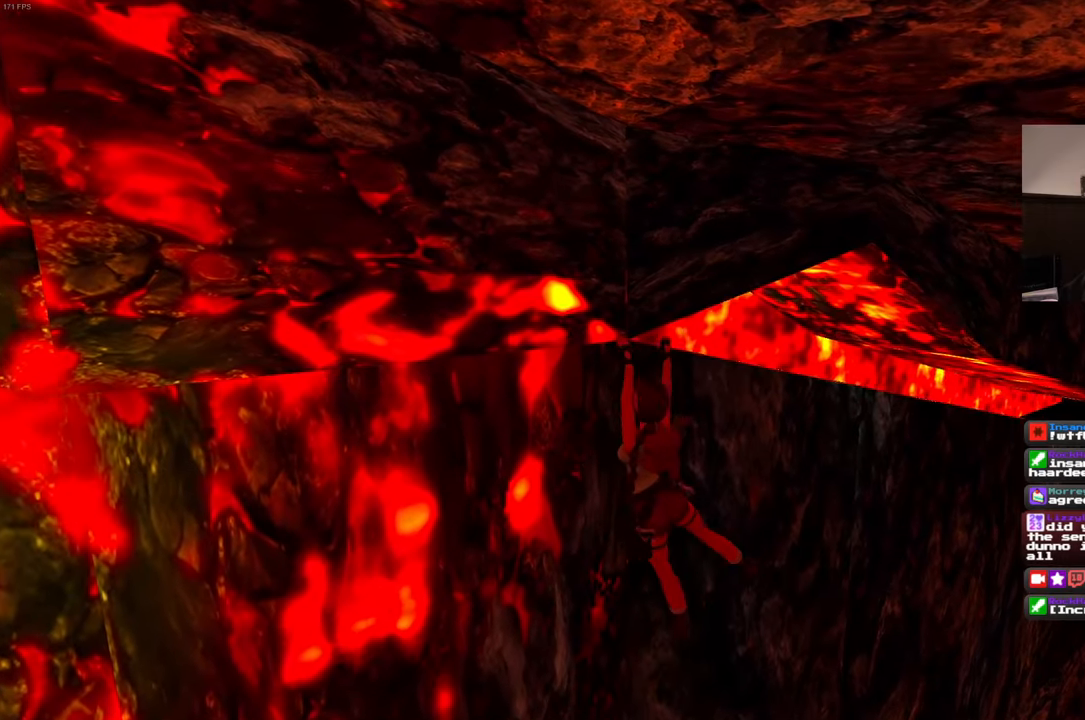
{"dt_ms": 500, "buttons": [], "left_stick": "right", "right_stick": "center", "events": [[50, "R2", "down"], [134, "R2", "up"]]}
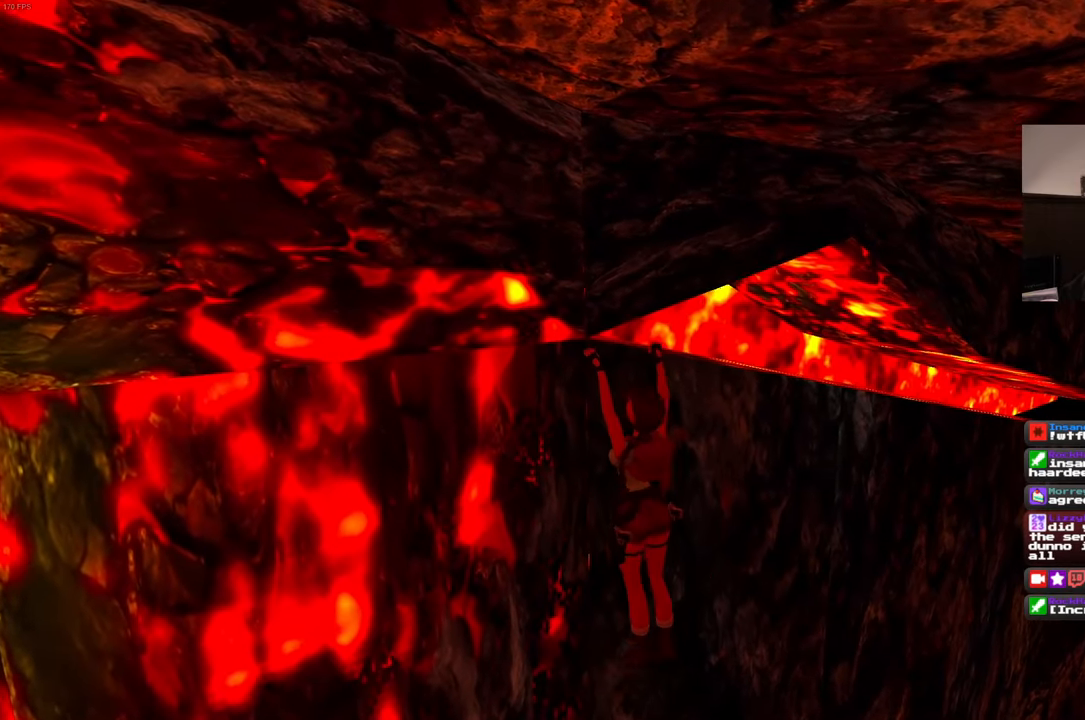
{"dt_ms": 500, "buttons": [], "left_stick": "right", "right_stick": "center", "events": [[134, "R2", "down"], [267, "R2", "up"], [384, "R2", "down"], [434, "R2", "up"]]}
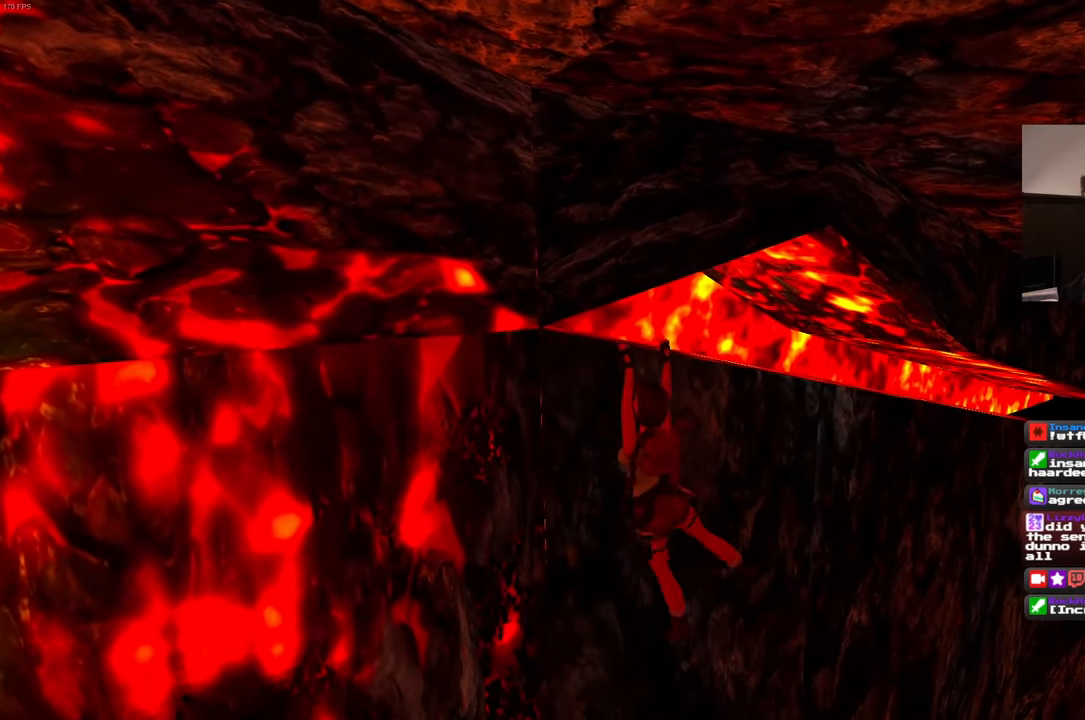
{"dt_ms": 500, "buttons": [], "left_stick": "right", "right_stick": "center", "events": [[17, "R2", "down"], [150, "R2", "up"]]}
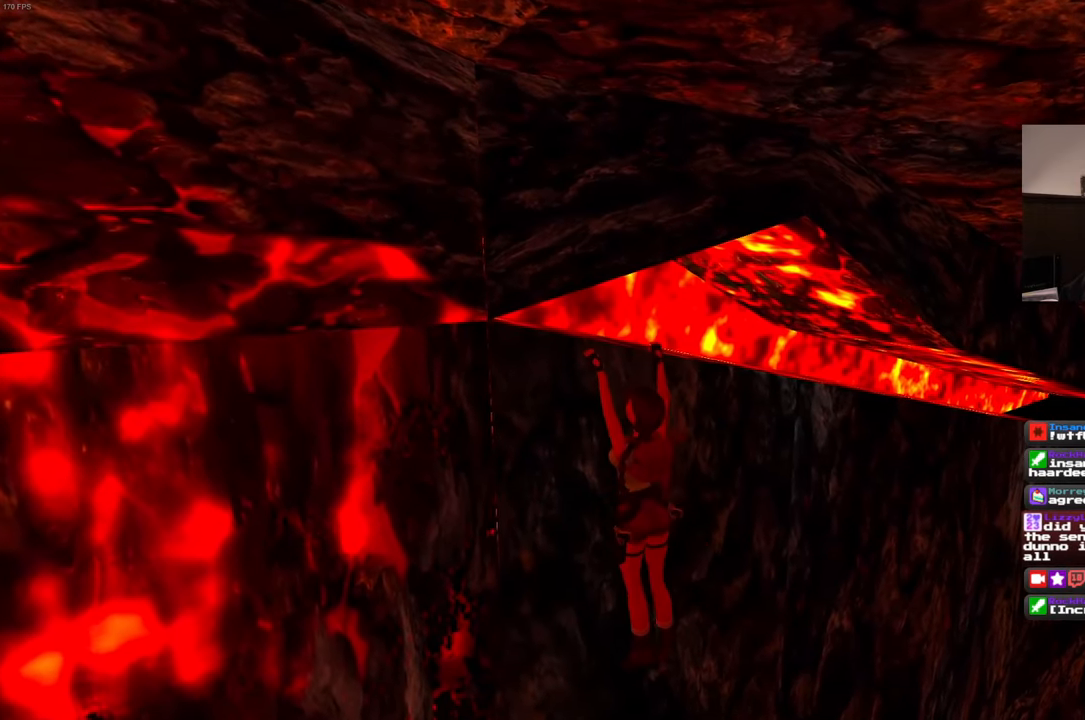
{"dt_ms": 500, "buttons": [], "left_stick": "right", "right_stick": "center", "events": [[267, "L2", "down"], [350, "L2", "up"]]}
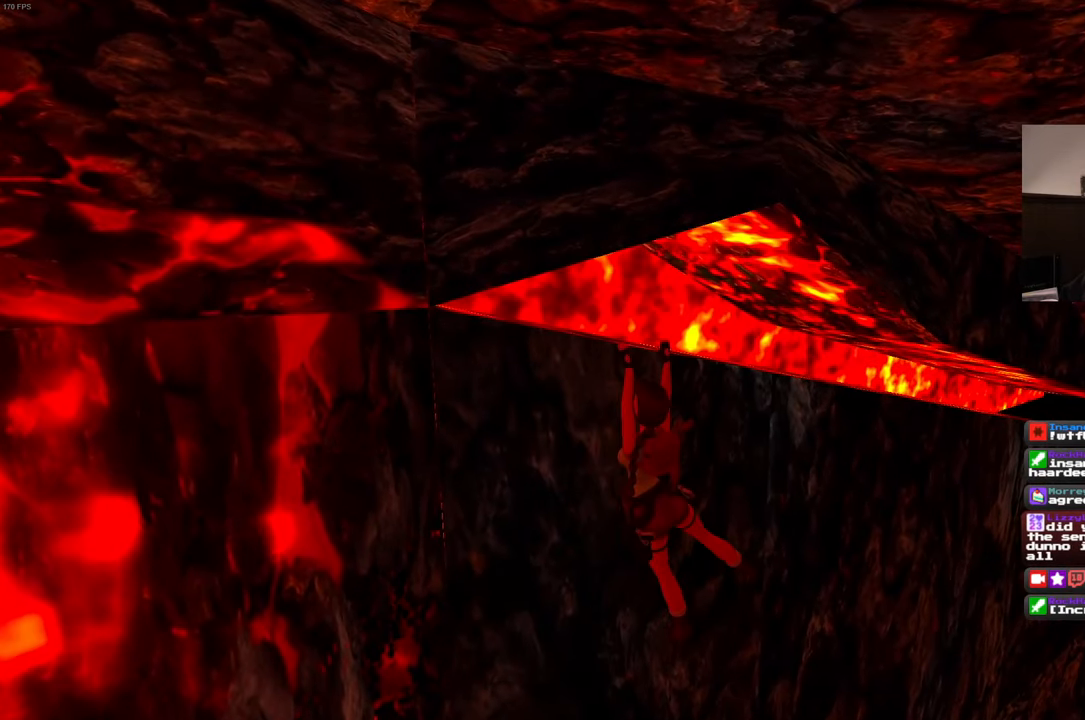
{"dt_ms": 500, "buttons": [], "left_stick": "right", "right_stick": "center", "events": []}
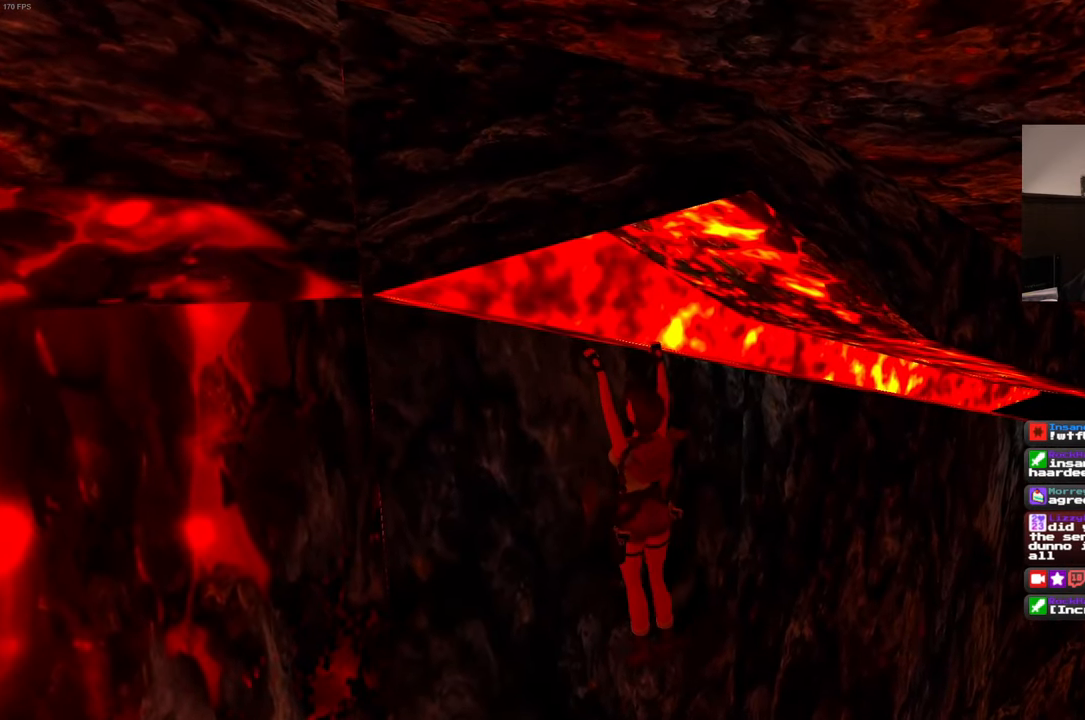
{"dt_ms": 500, "buttons": [], "left_stick": "right", "right_stick": "center", "events": []}
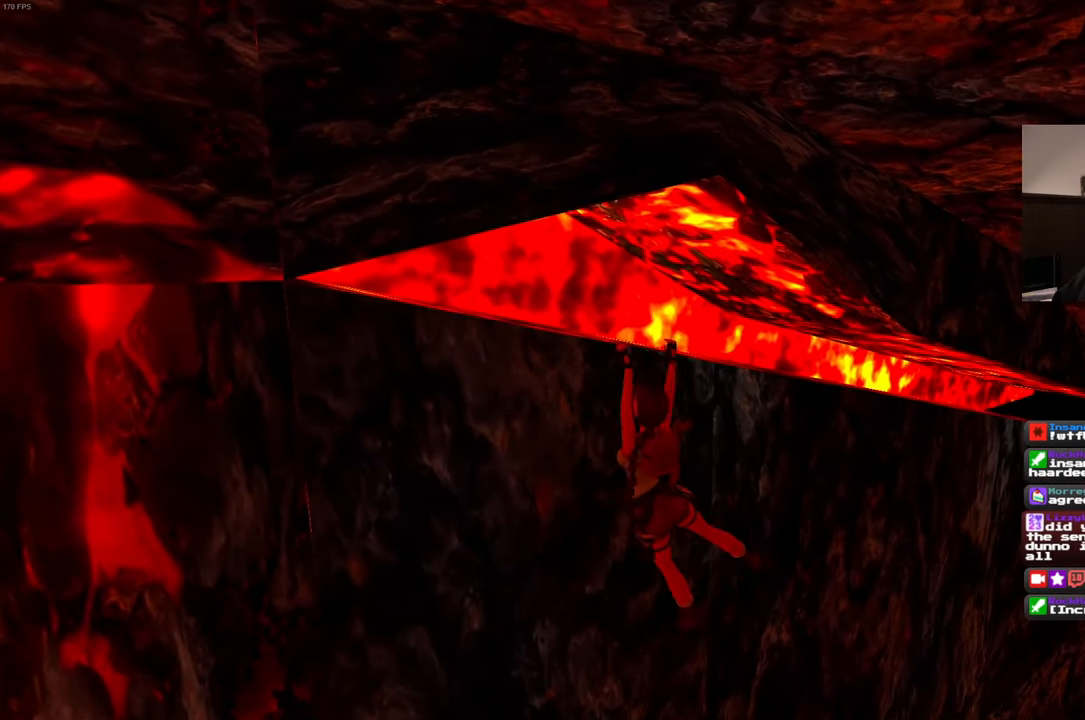
{"dt_ms": 500, "buttons": [], "left_stick": "right", "right_stick": "center", "events": []}
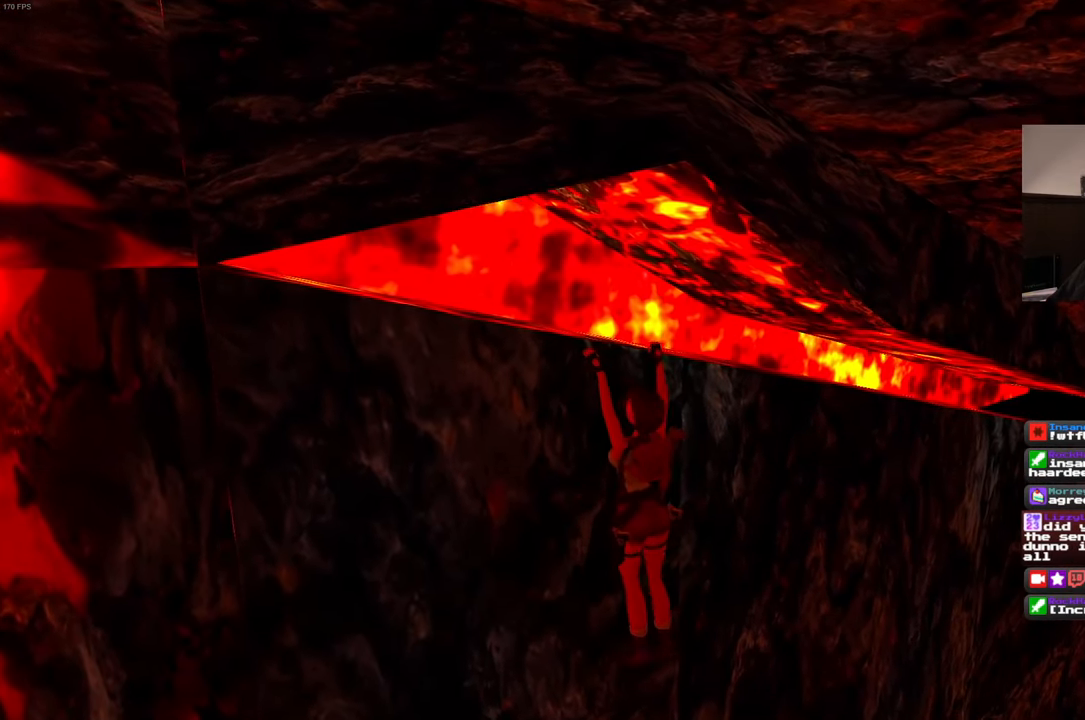
{"dt_ms": 500, "buttons": ["DPAD_LEFT"], "left_stick": "right", "right_stick": "center", "events": [[317, "R2", "down"], [434, "R2", "up"], [450, "DPAD_LEFT", "down"]]}
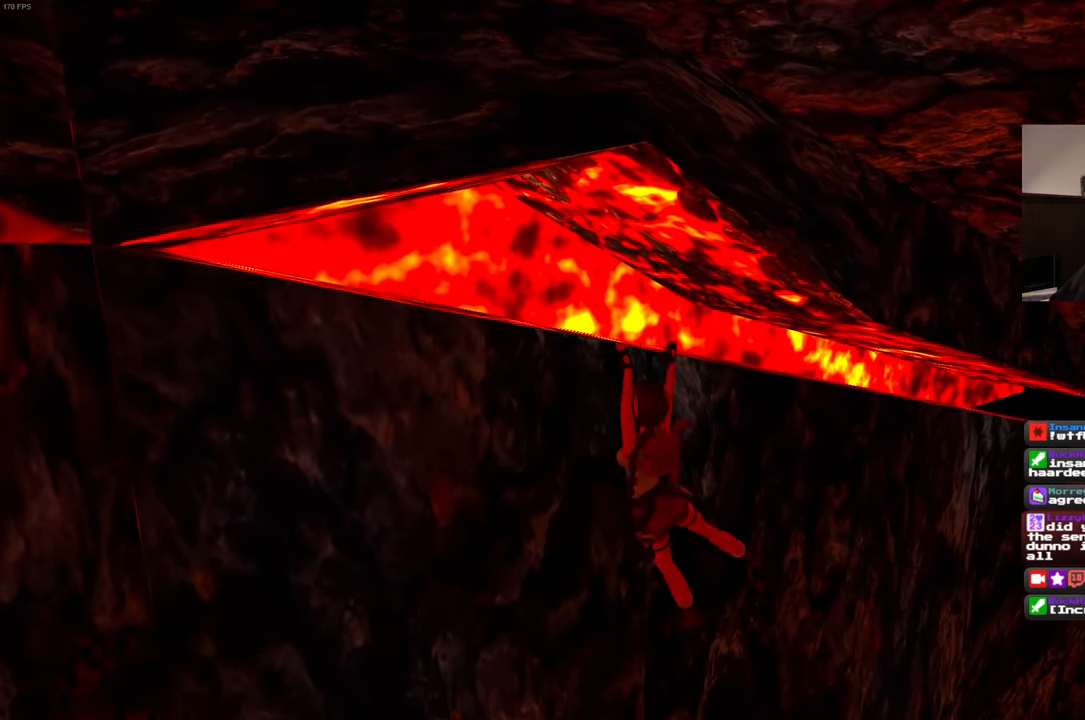
{"dt_ms": 1000, "buttons": ["R2"], "left_stick": "right", "right_stick": "center"}
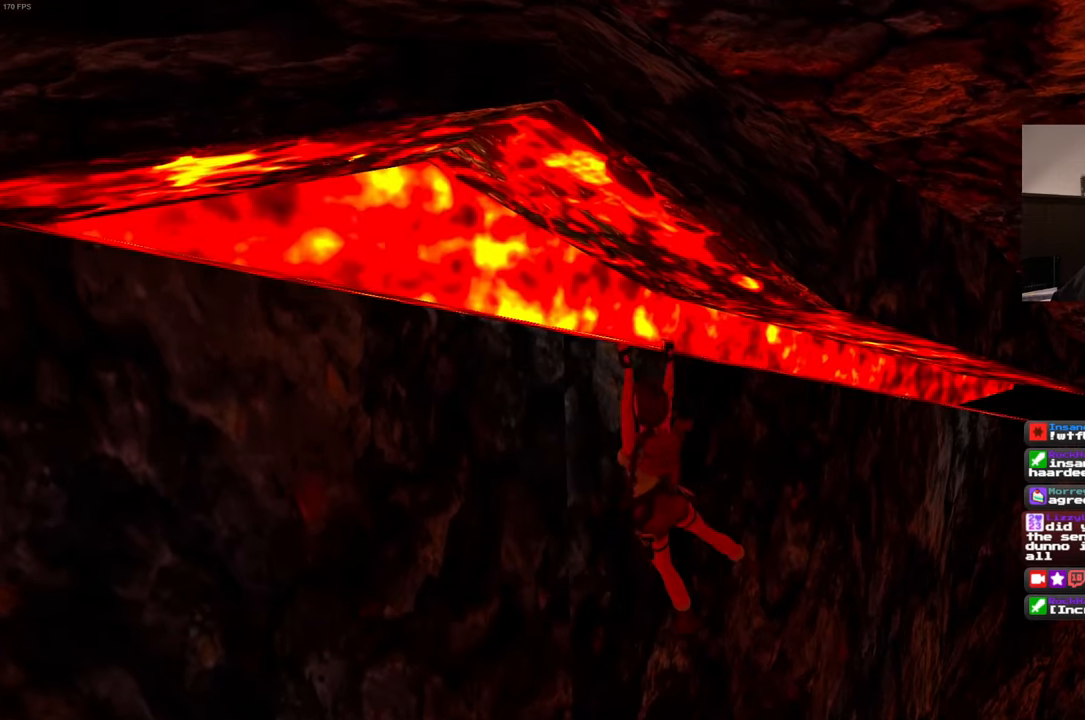
{"dt_ms": 500, "buttons": [], "left_stick": "right", "right_stick": "center", "events": [[200, "R2", "up"]]}
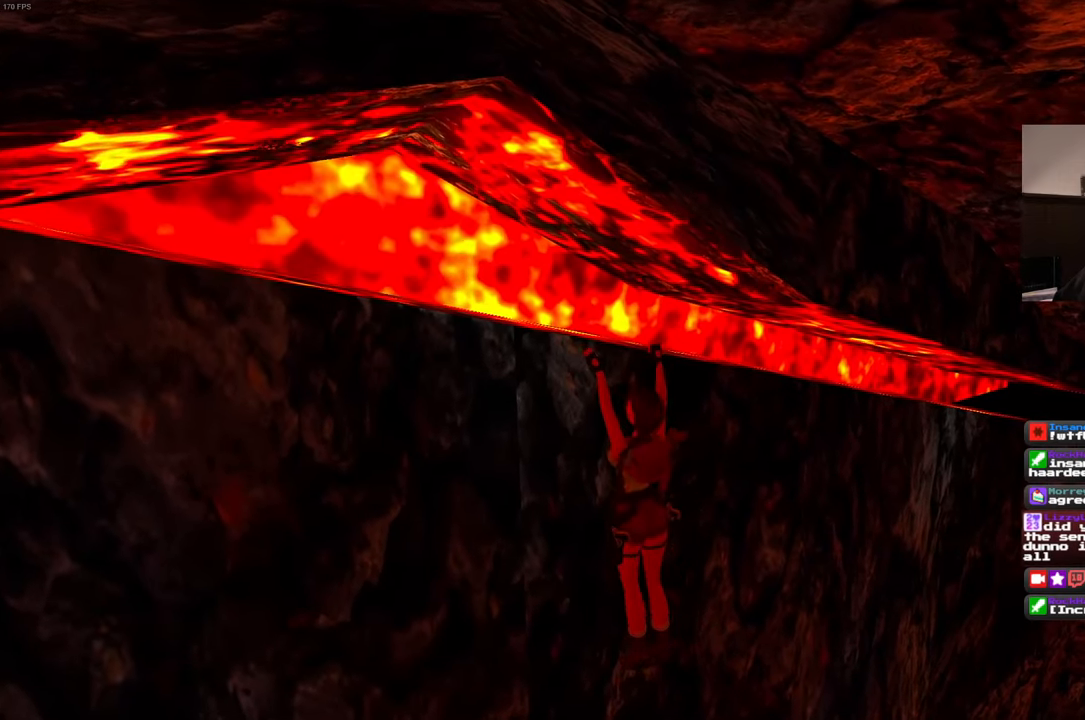
{"dt_ms": 500, "buttons": [], "left_stick": "right", "right_stick": "center"}
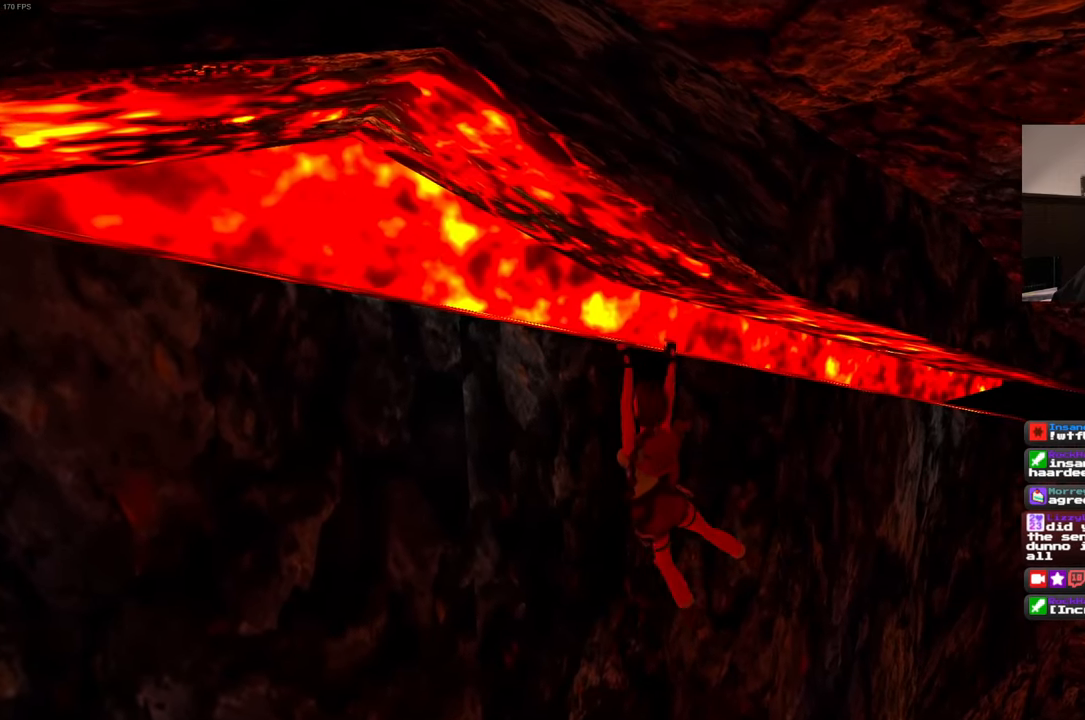
{"dt_ms": 500, "buttons": ["DPAD_DOWN"], "left_stick": "right", "right_stick": "center", "events": [[116, "R2", "down"], [250, "R2", "up"], [383, "DPAD_DOWN", "down"]]}
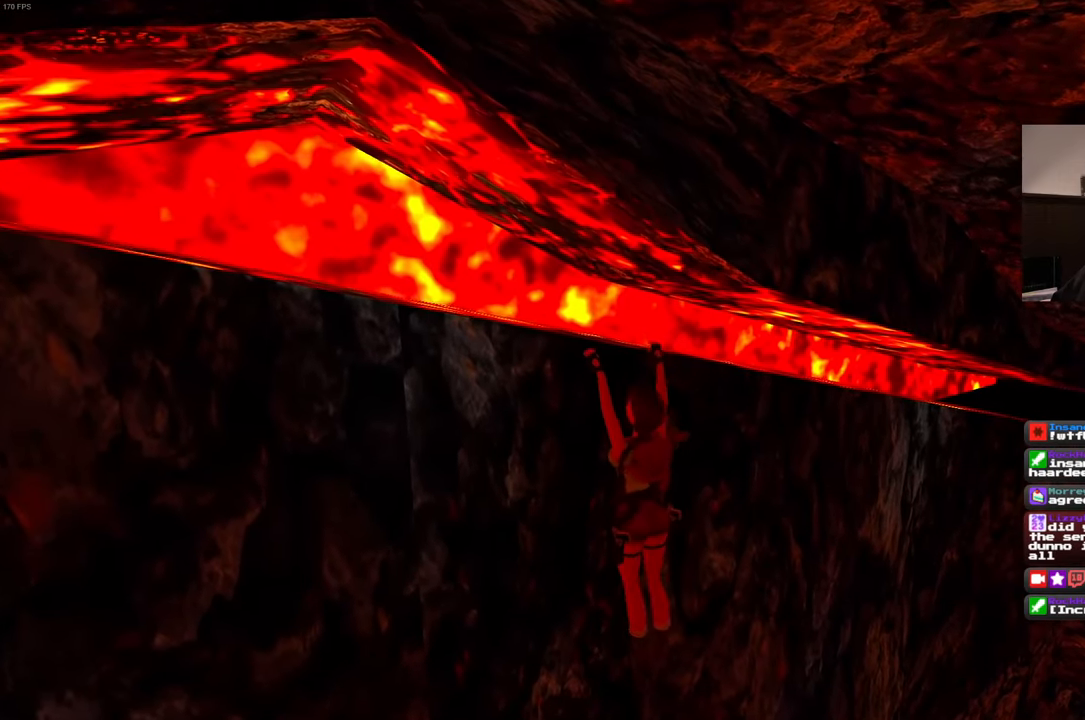
{"dt_ms": 1000, "buttons": ["R2"], "left_stick": "right", "right_stick": "center"}
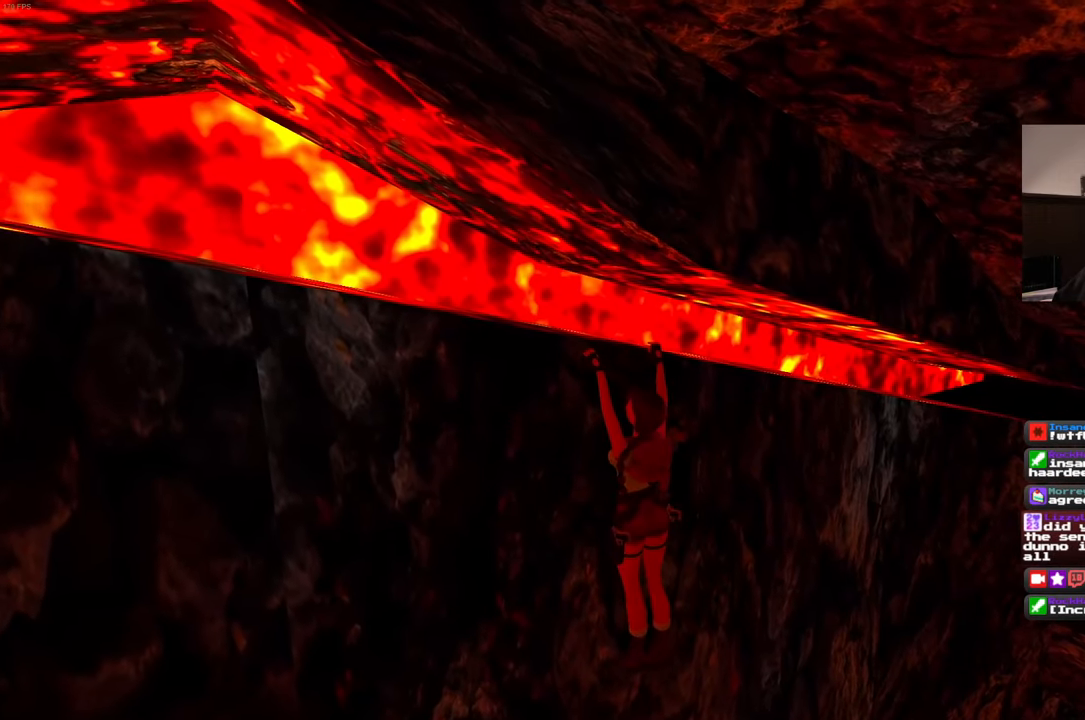
{"dt_ms": 500, "buttons": ["L2", "START"], "left_stick": "right", "right_stick": "center", "events": [[100, "R1", "down"], [100, "R2", "up"], [150, "R1", "up"], [416, "R2", "down"], [450, "START", "down"], [483, "L2", "down"], [483, "R2", "up"]]}